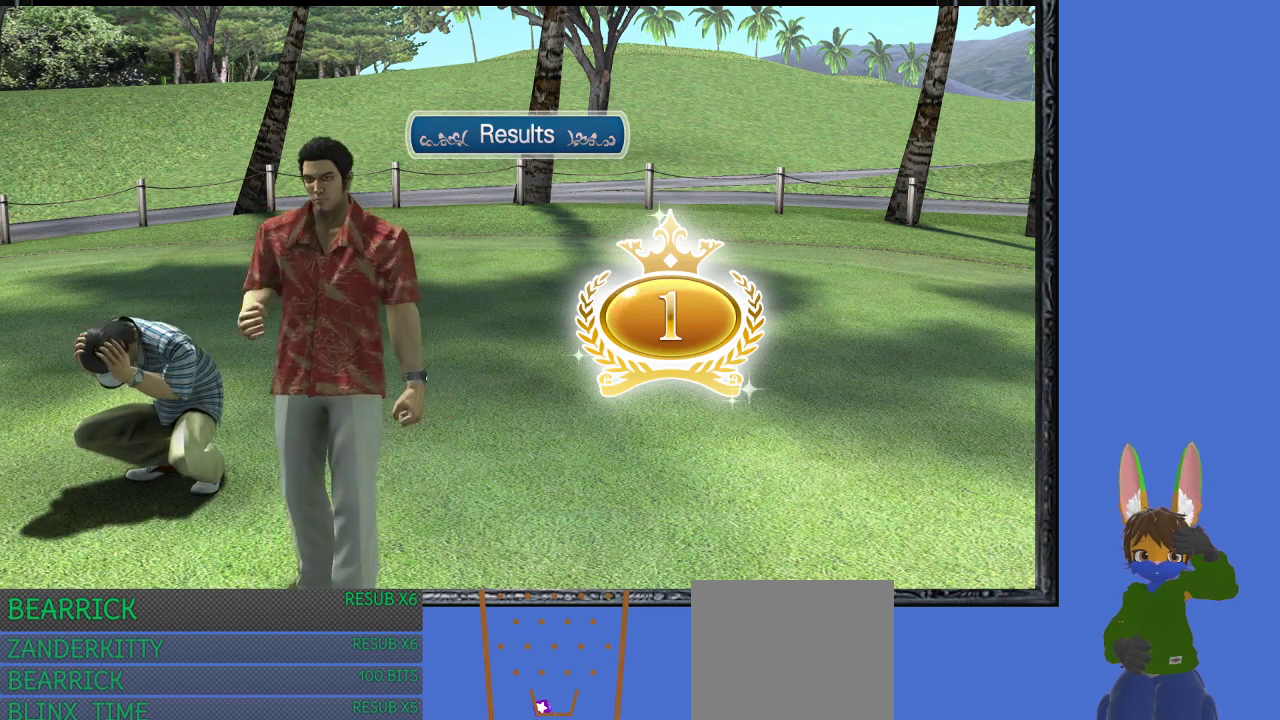
Gameplay with a controller (PlayStation layout); each line is a JSON object with the inputs held at the frame after it. "events" lists button and stick changes between this image and that frame as [ms after this image, input, new state], when the widget could be followed in between.
{"buttons": ["CROSS"], "left_stick": "center", "right_stick": "center", "events": [[467, "CROSS", "down"]]}
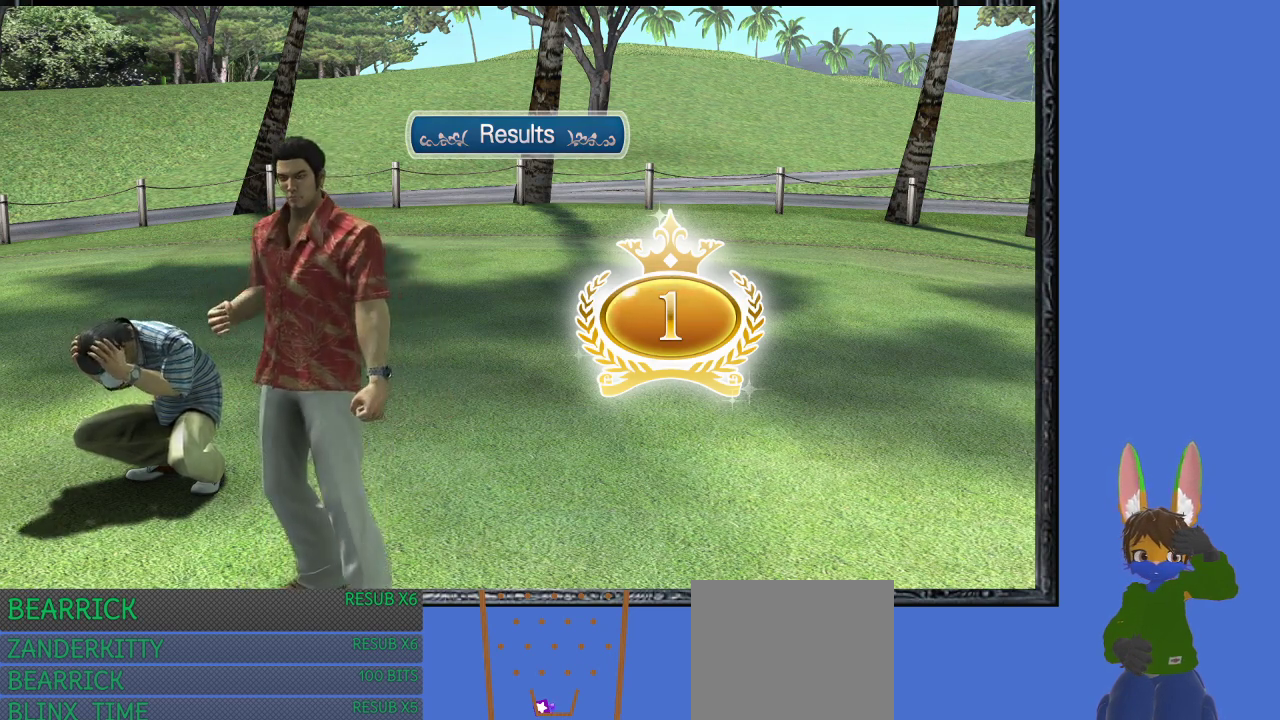
{"buttons": [], "left_stick": "center", "right_stick": "center", "events": [[100, "CROSS", "up"]]}
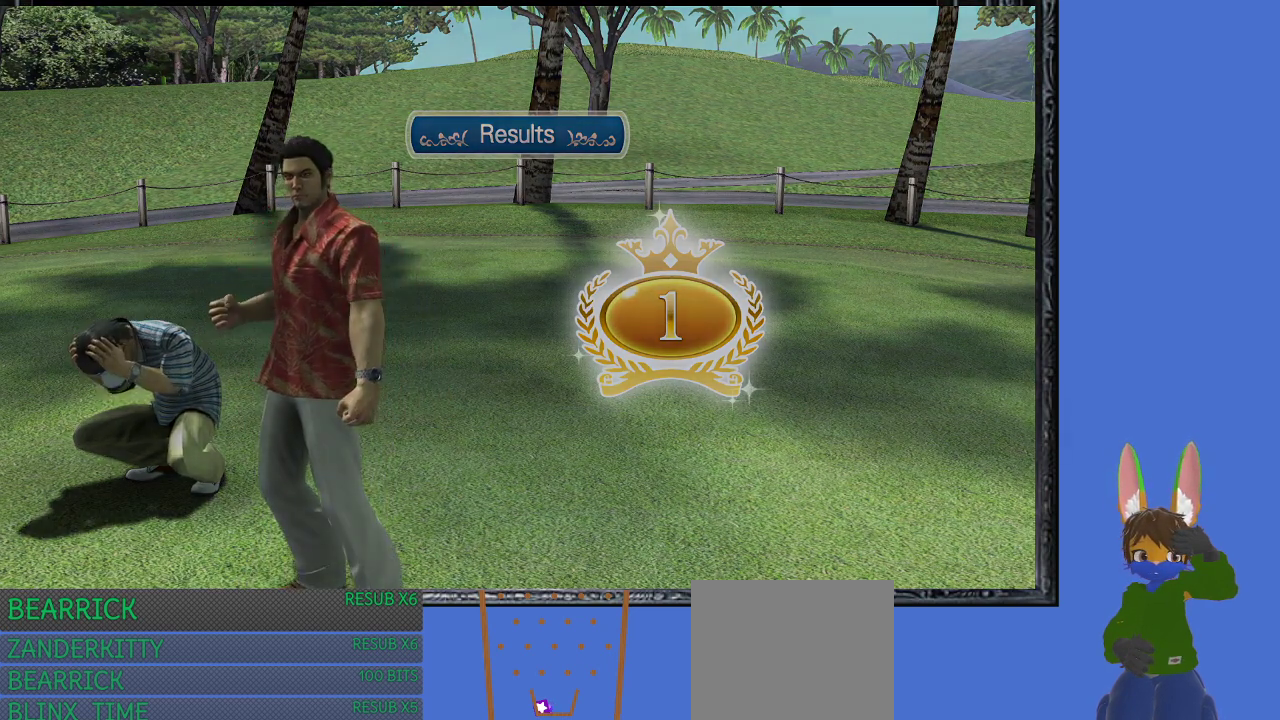
{"buttons": [], "left_stick": "center", "right_stick": "center", "events": []}
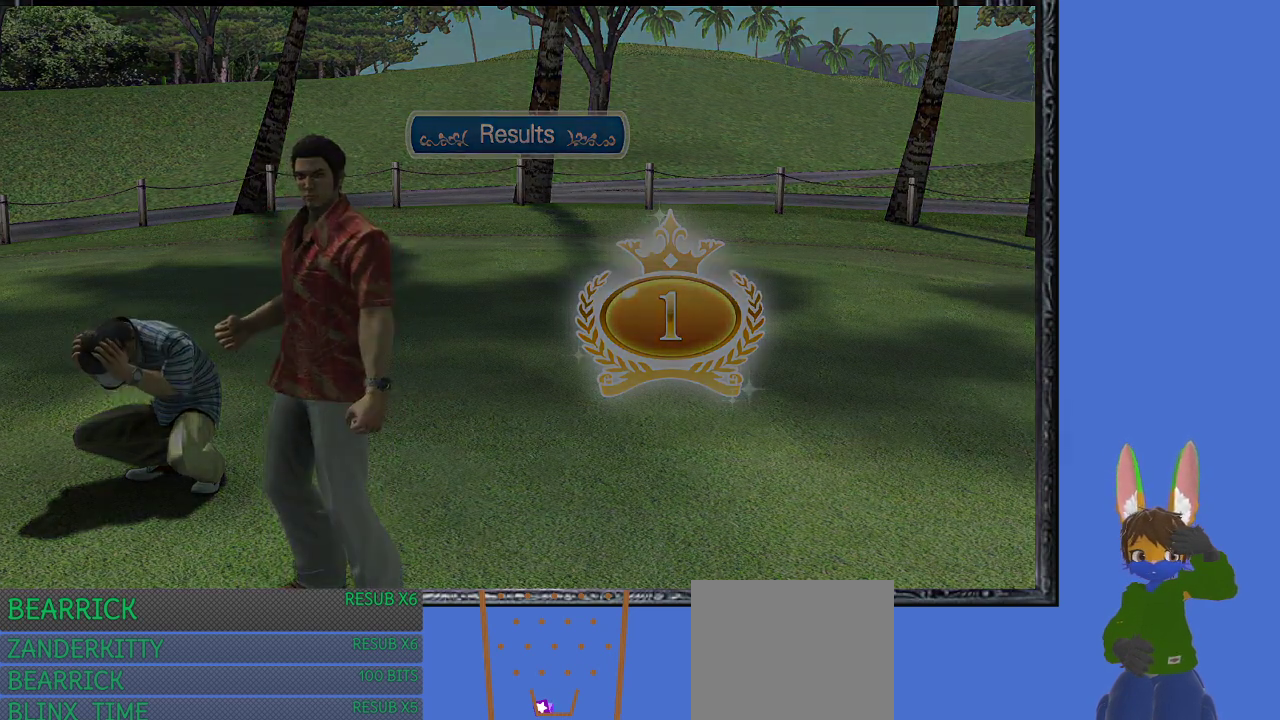
{"buttons": [], "left_stick": "center", "right_stick": "center", "events": []}
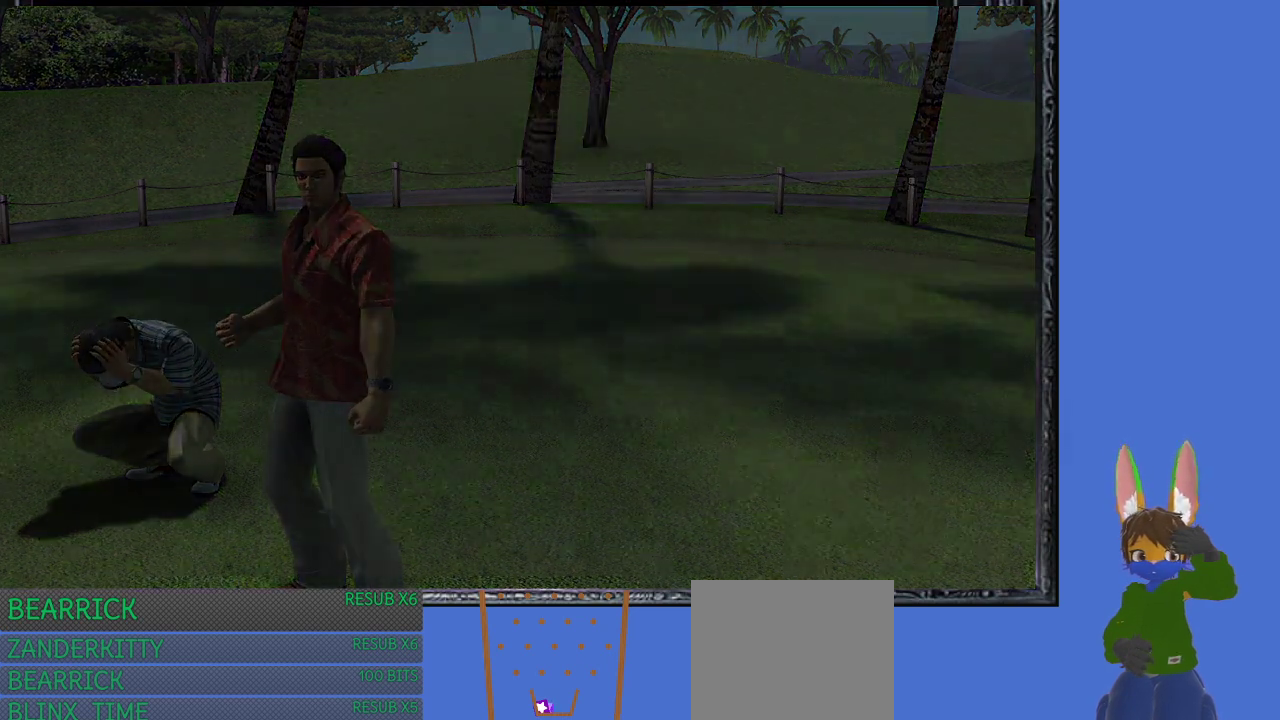
{"buttons": [], "left_stick": "center", "right_stick": "center", "events": []}
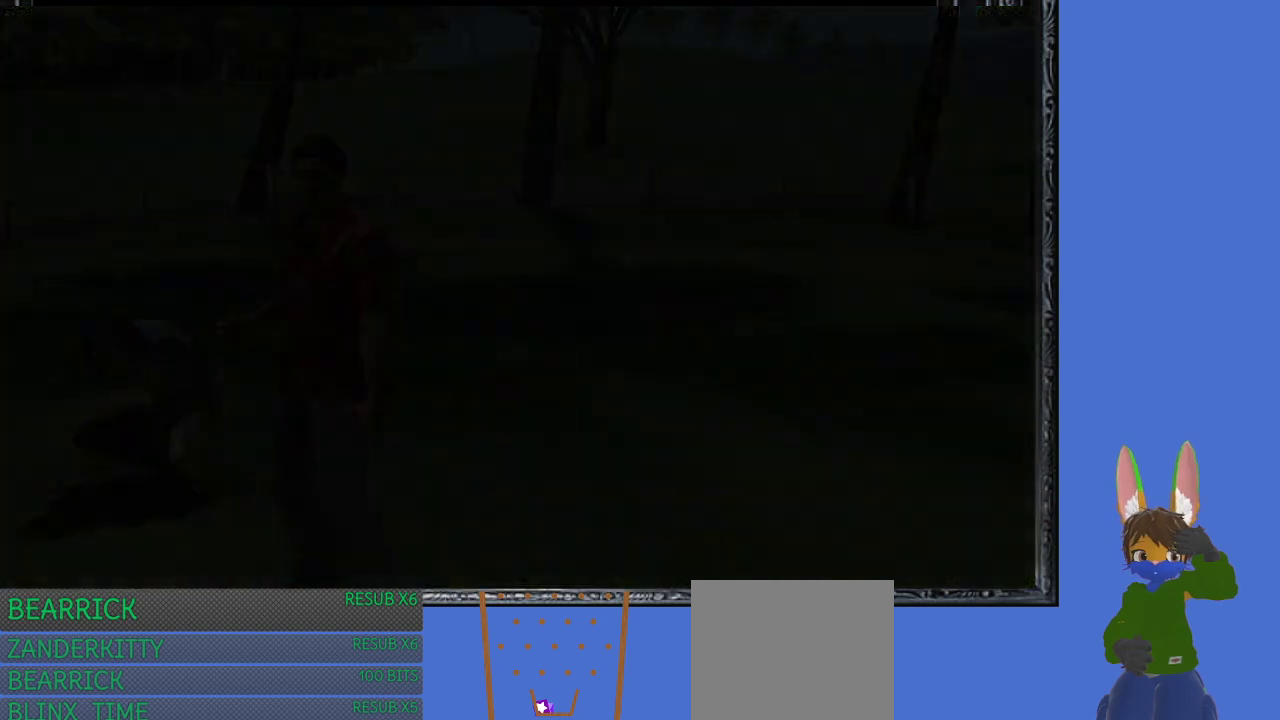
{"buttons": [], "left_stick": "center", "right_stick": "center", "events": []}
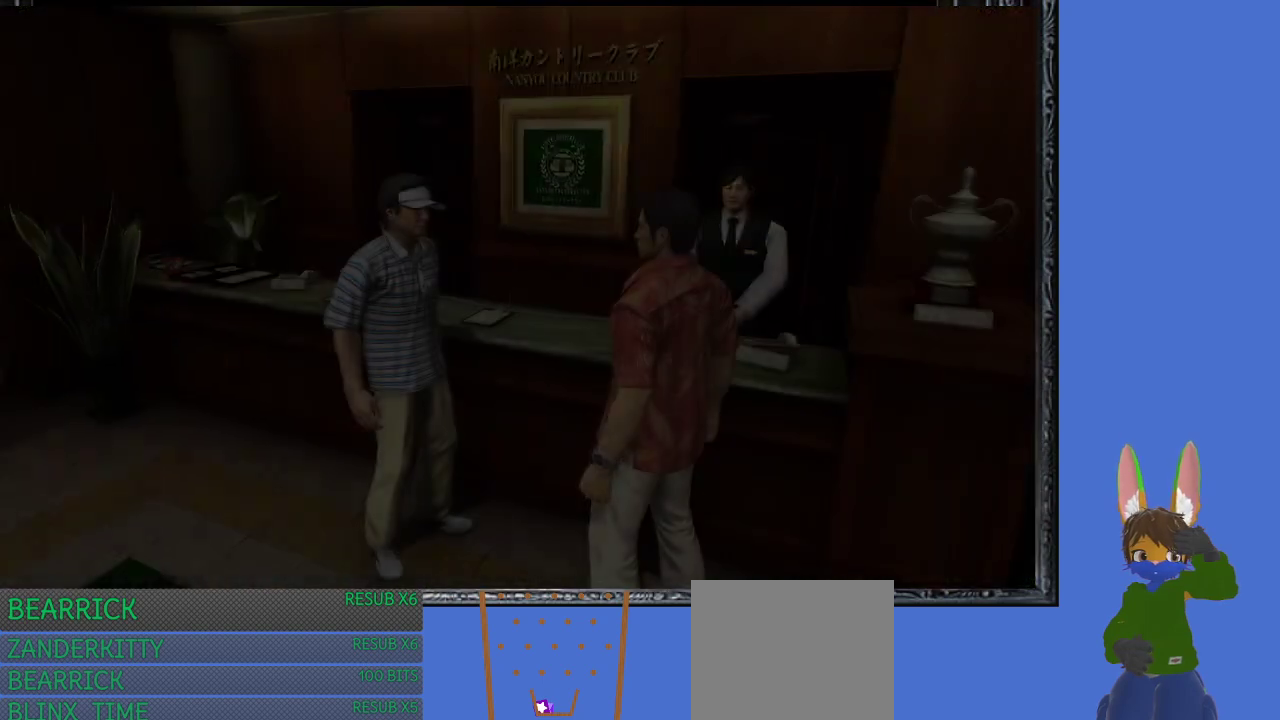
{"buttons": [], "left_stick": "center", "right_stick": "center", "events": []}
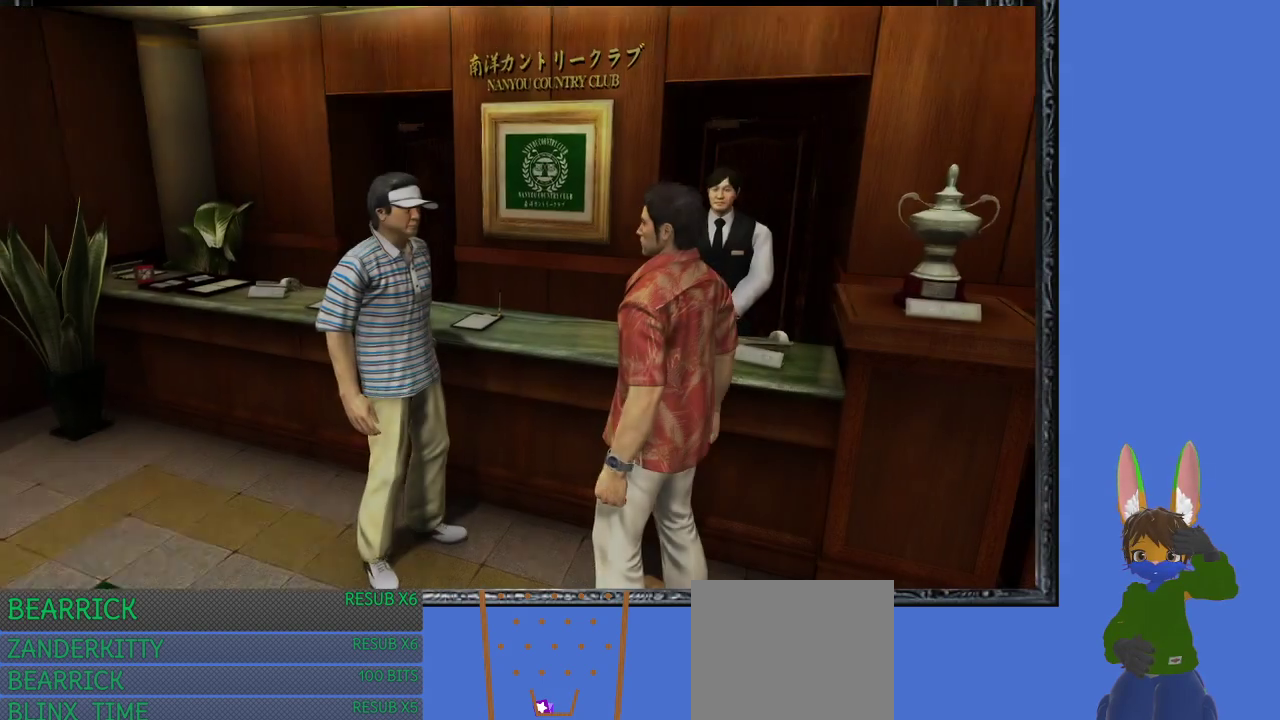
{"buttons": [], "left_stick": "center", "right_stick": "center", "events": []}
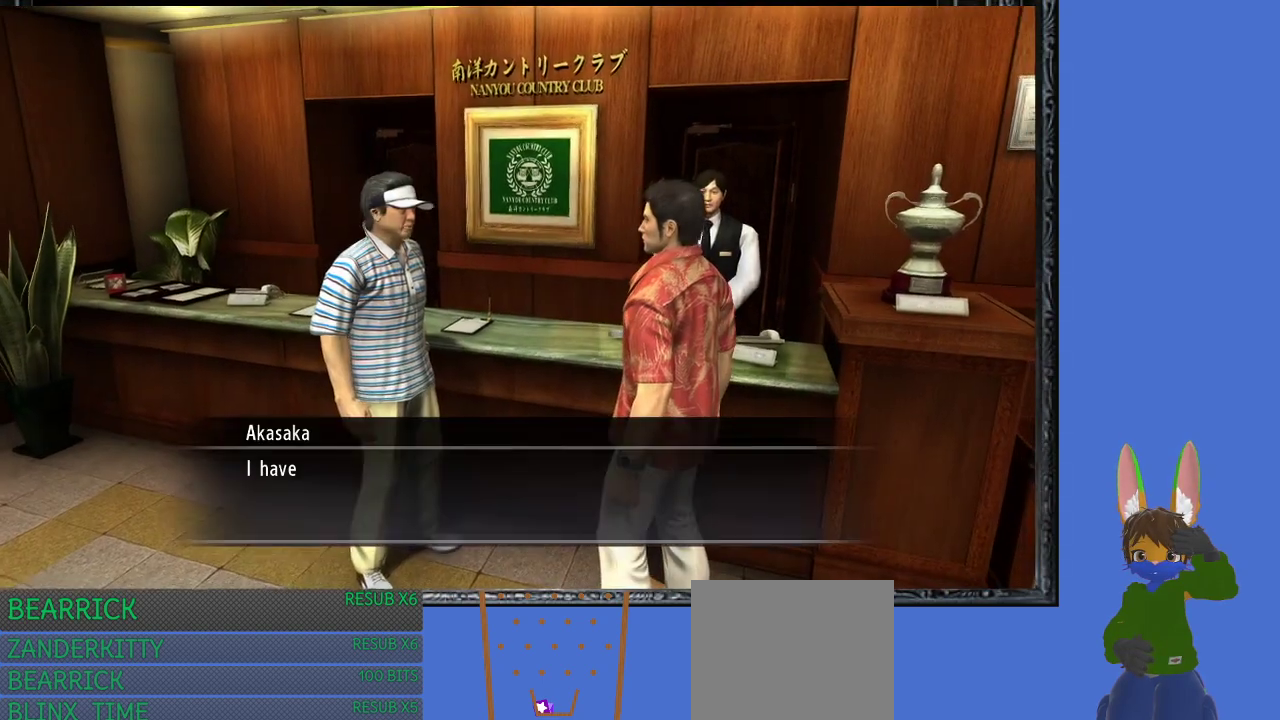
{"buttons": ["CROSS"], "left_stick": "center", "right_stick": "center", "events": [[467, "CROSS", "down"]]}
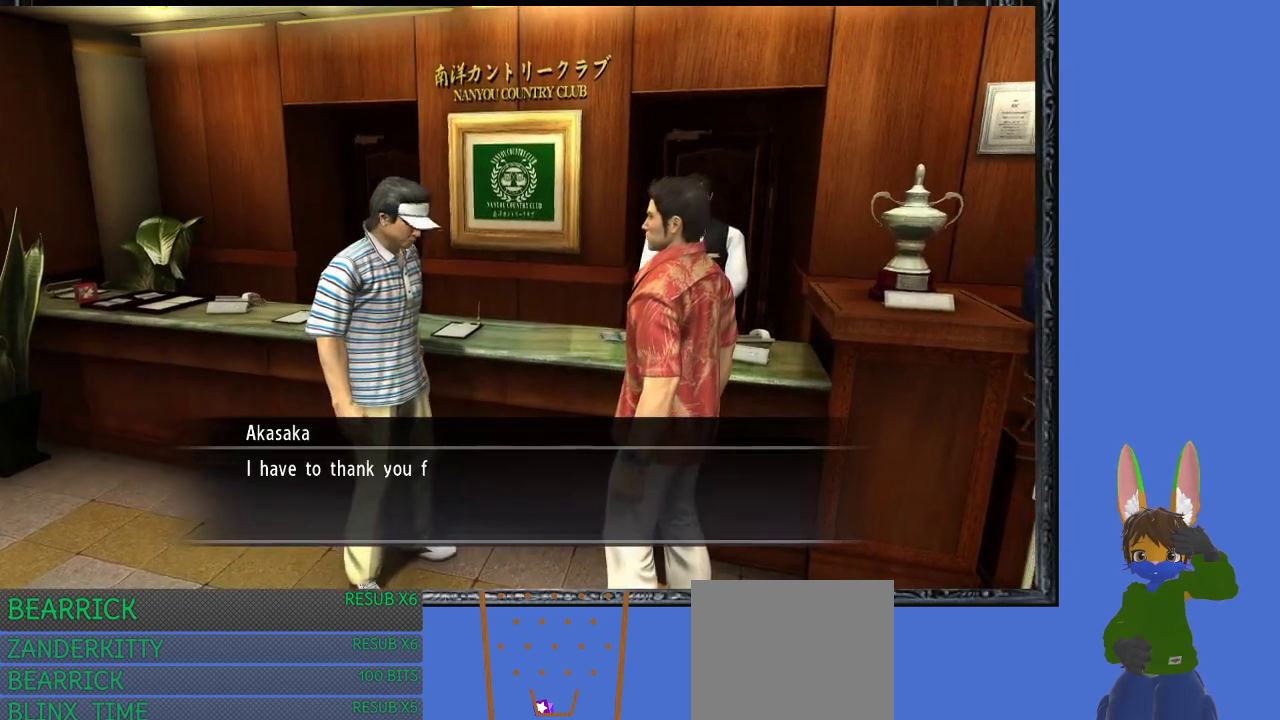
{"buttons": [], "left_stick": "center", "right_stick": "center", "events": [[100, "CROSS", "up"]]}
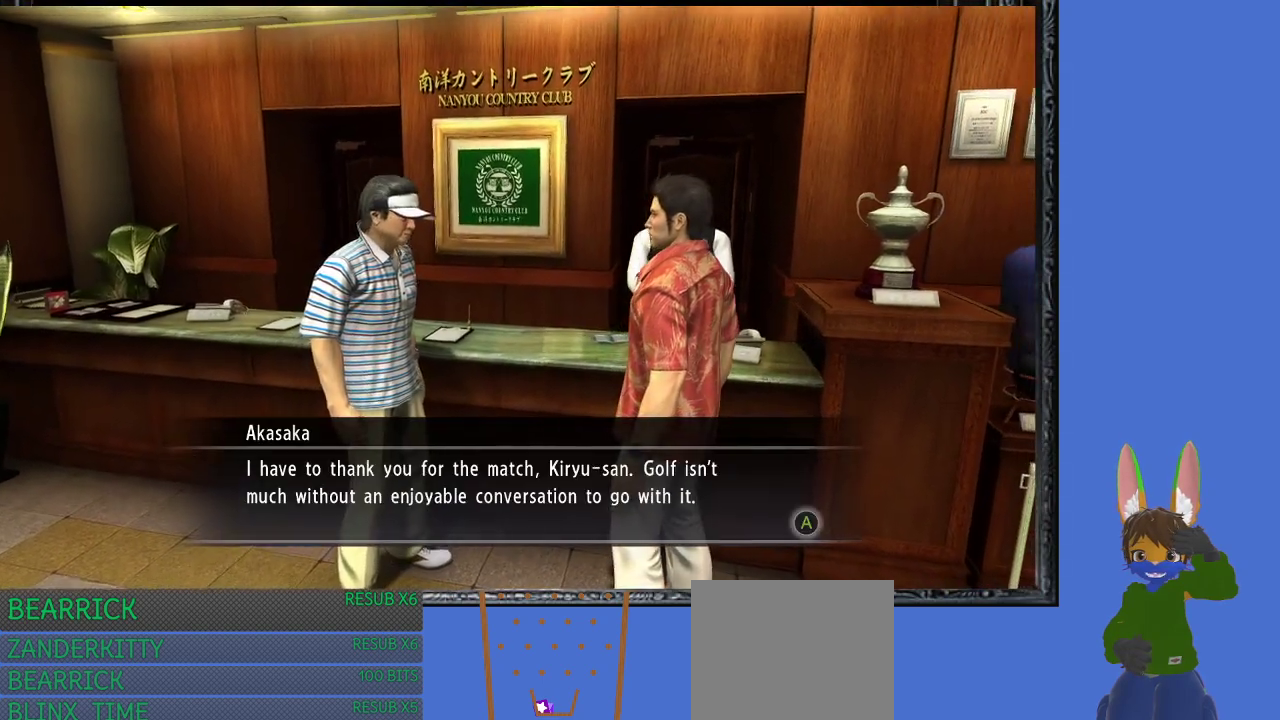
{"buttons": [], "left_stick": "center", "right_stick": "center", "events": []}
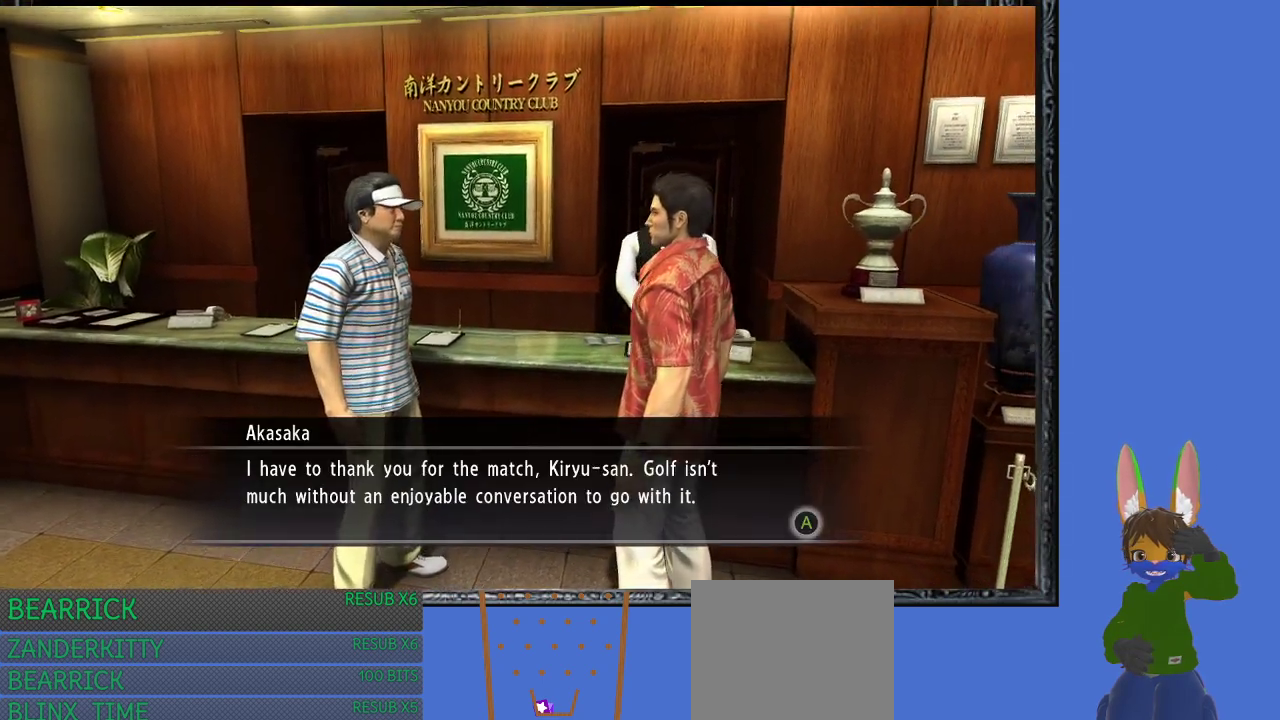
{"buttons": [], "left_stick": "center", "right_stick": "center", "events": []}
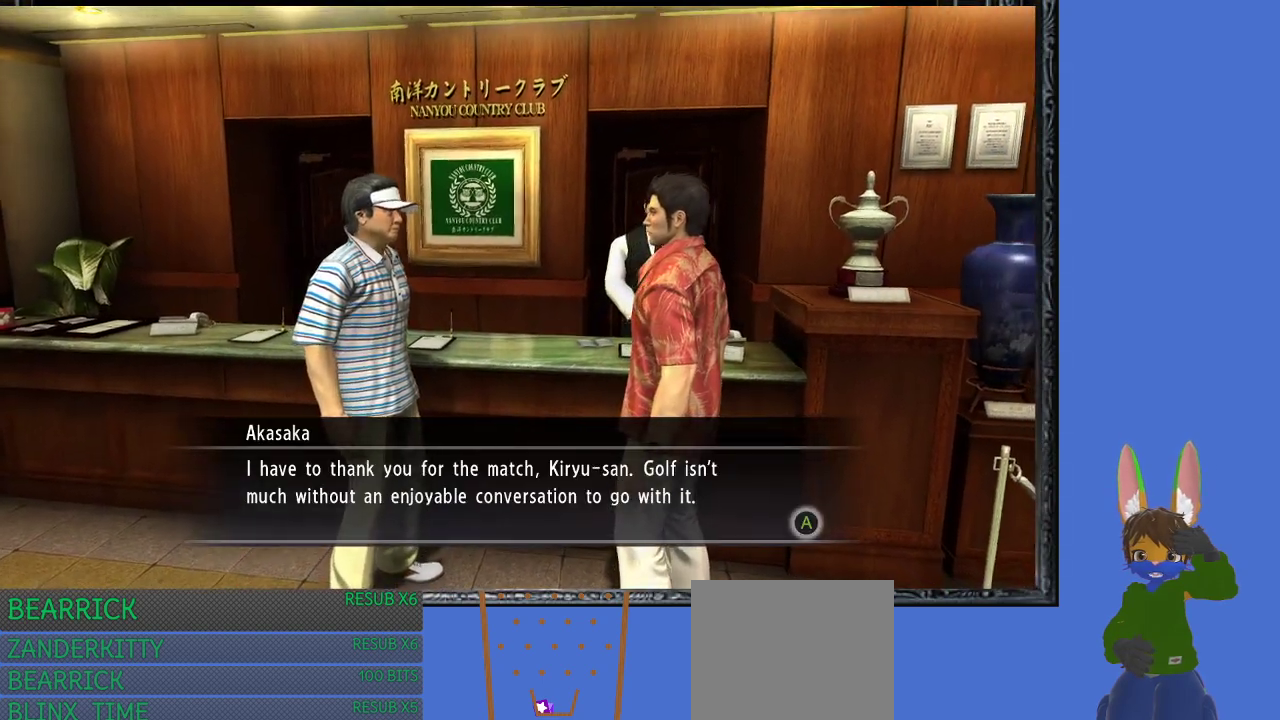
{"buttons": [], "left_stick": "center", "right_stick": "center", "events": []}
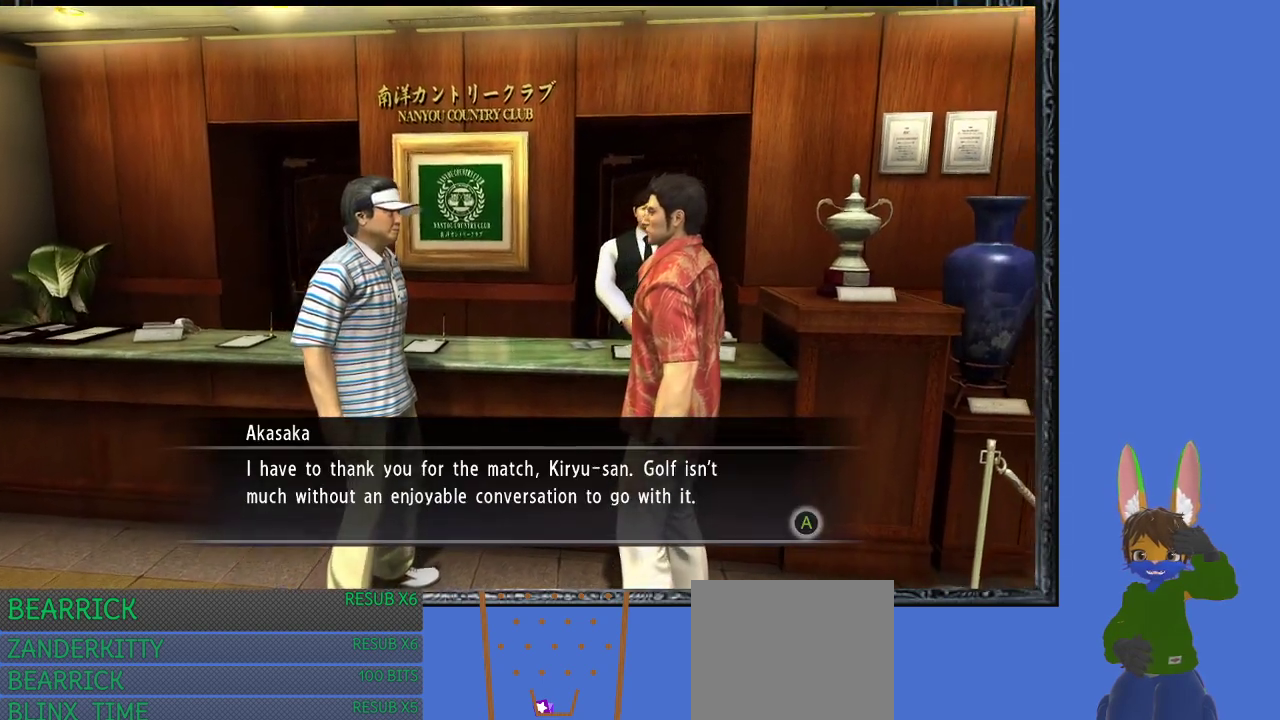
{"buttons": [], "left_stick": "center", "right_stick": "center", "events": []}
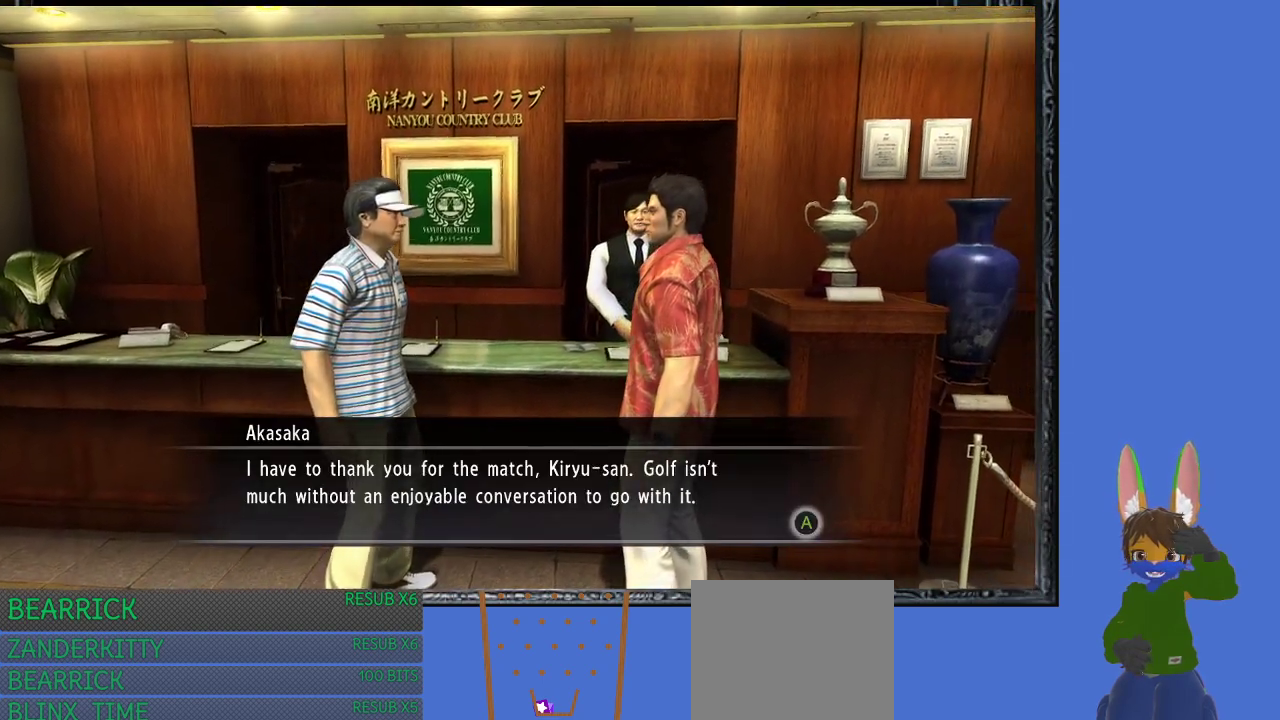
{"buttons": [], "left_stick": "center", "right_stick": "center", "events": []}
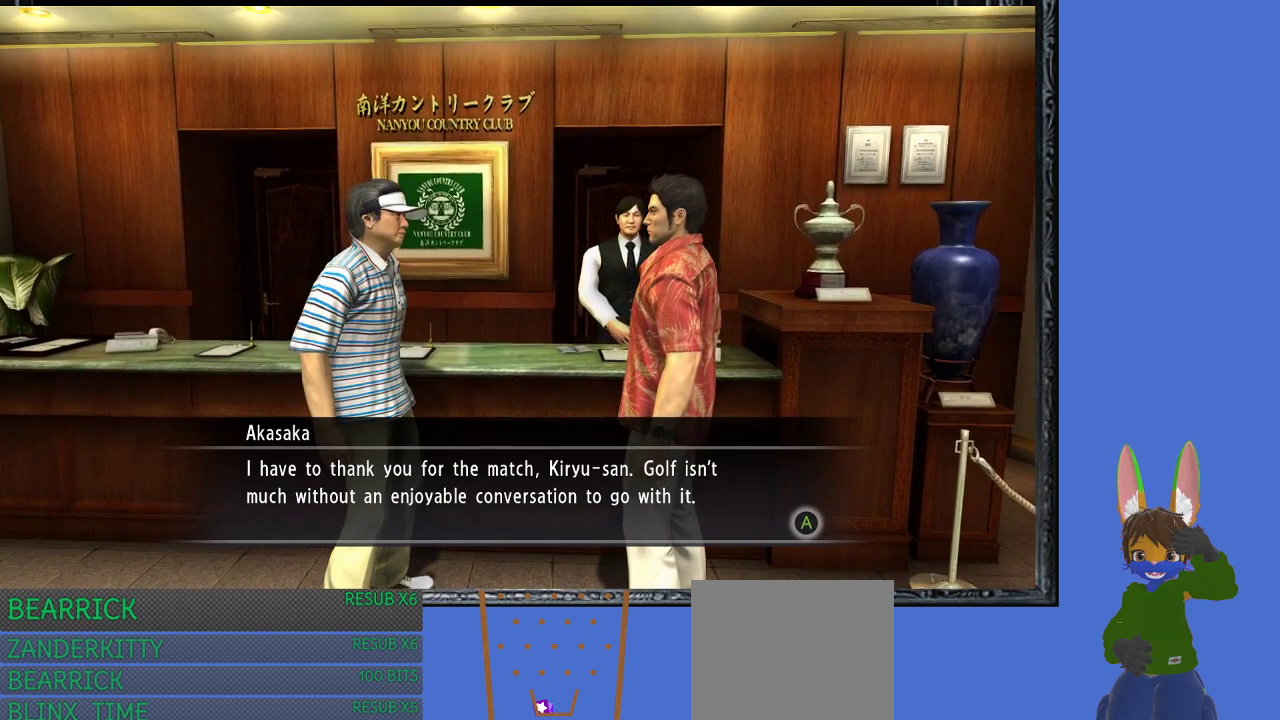
{"buttons": [], "left_stick": "center", "right_stick": "center", "events": []}
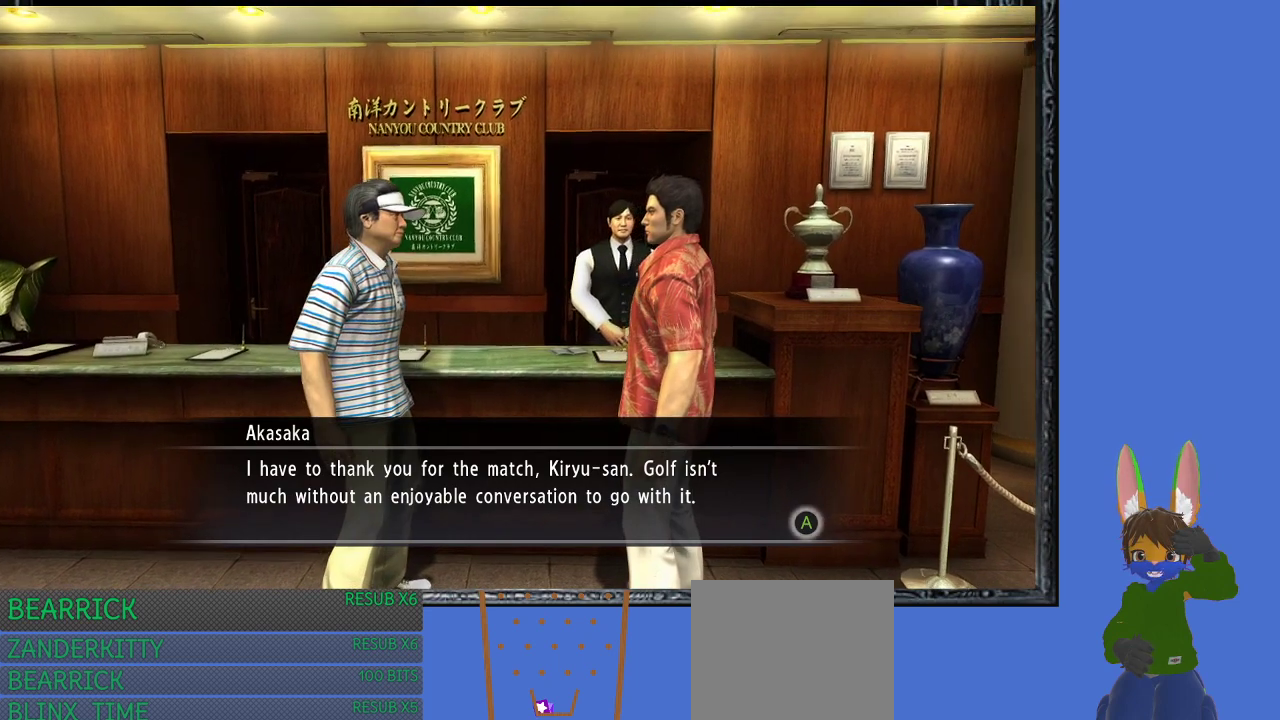
{"buttons": [], "left_stick": "center", "right_stick": "center", "events": [[67, "CROSS", "down"], [233, "CROSS", "up"]]}